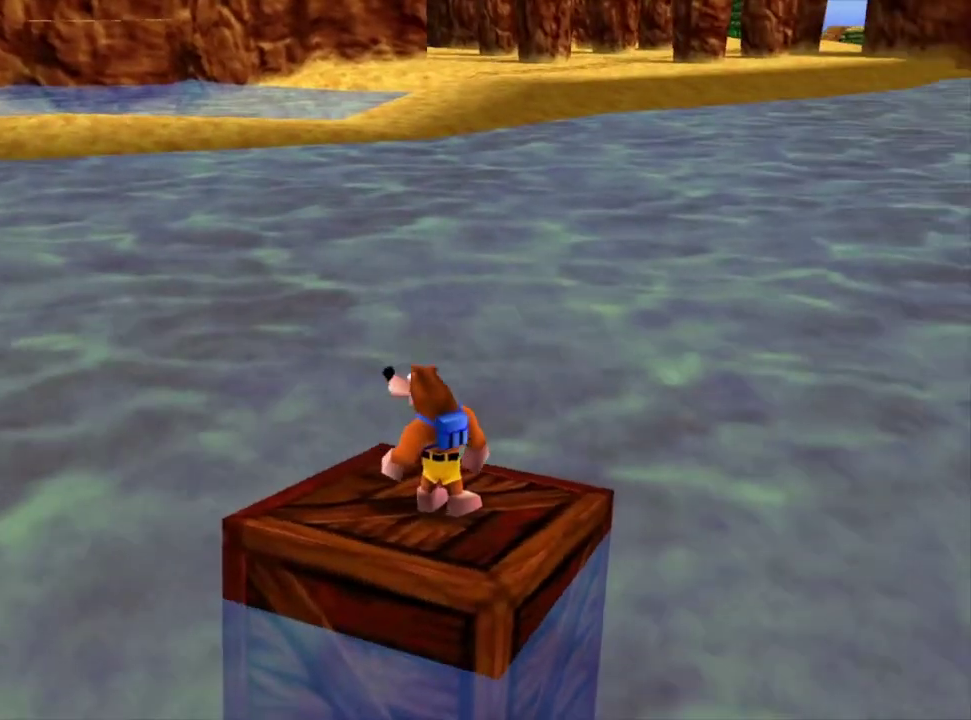
Gameplay with a controller (Nintendo layout); each line is a JSON object with the inputs held at the frame after it (dt_ms = milliseconds from this image to that frame). "events" lists button and stick changes between this image and that frame as [ms after this image, input, new state], when the widget could be followed in between. Not read: L3 R3.
{"dt_ms": 400, "buttons": [], "left_stick": "up", "right_stick": "center", "events": [[167, "left_stick", "up-right"], [367, "left_stick", "up"]]}
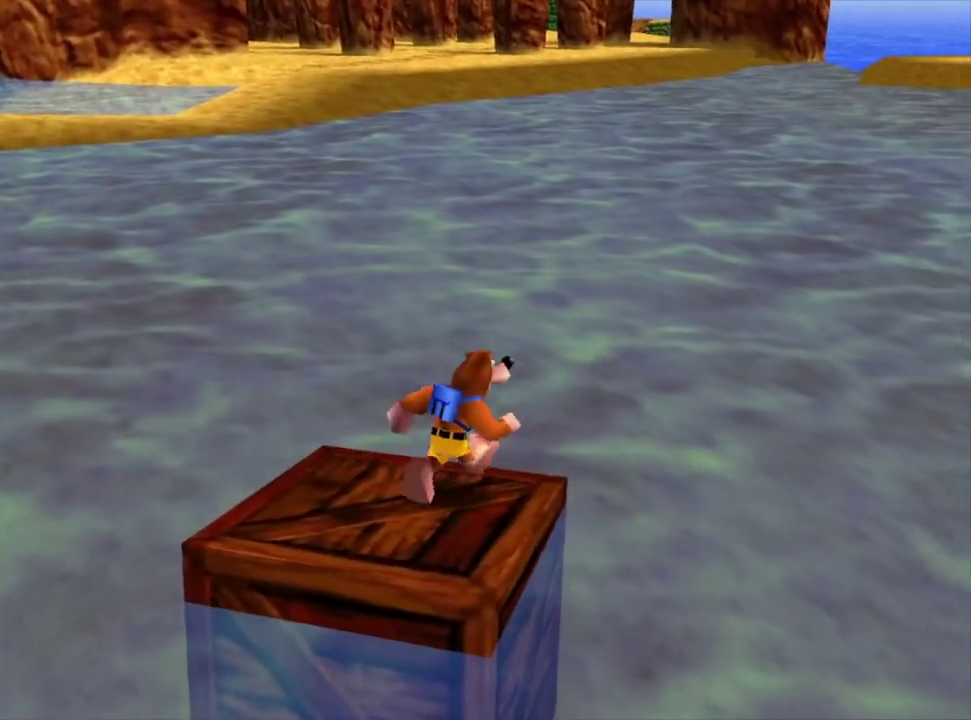
{"dt_ms": 500, "buttons": [], "left_stick": "up", "right_stick": "center", "events": []}
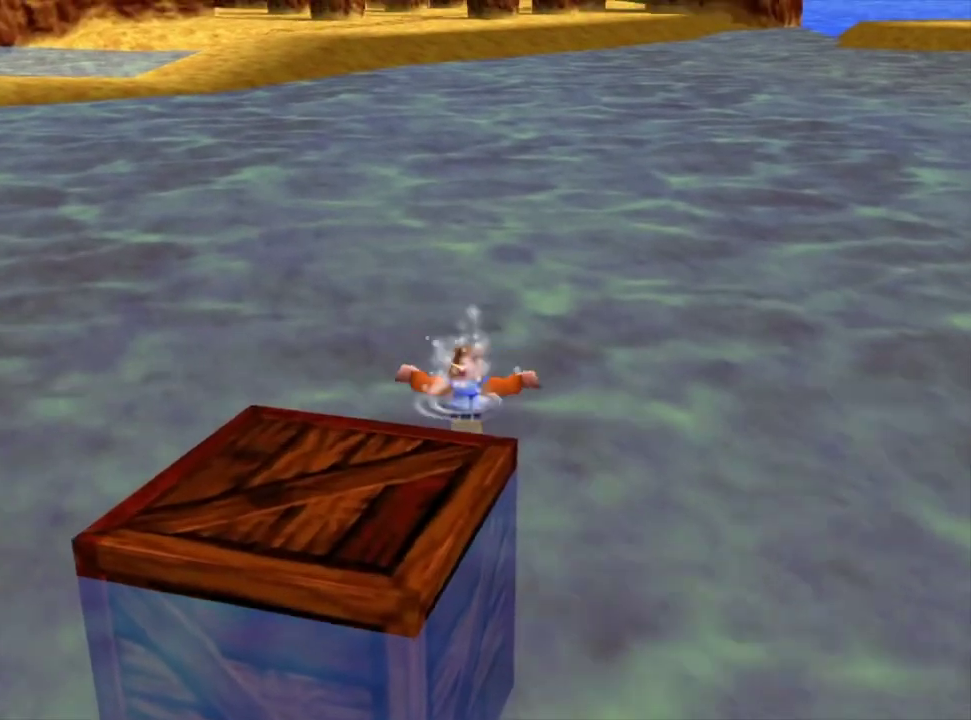
{"dt_ms": 600, "buttons": [], "left_stick": "center", "right_stick": "center", "events": [[33, "left_stick", "center"]]}
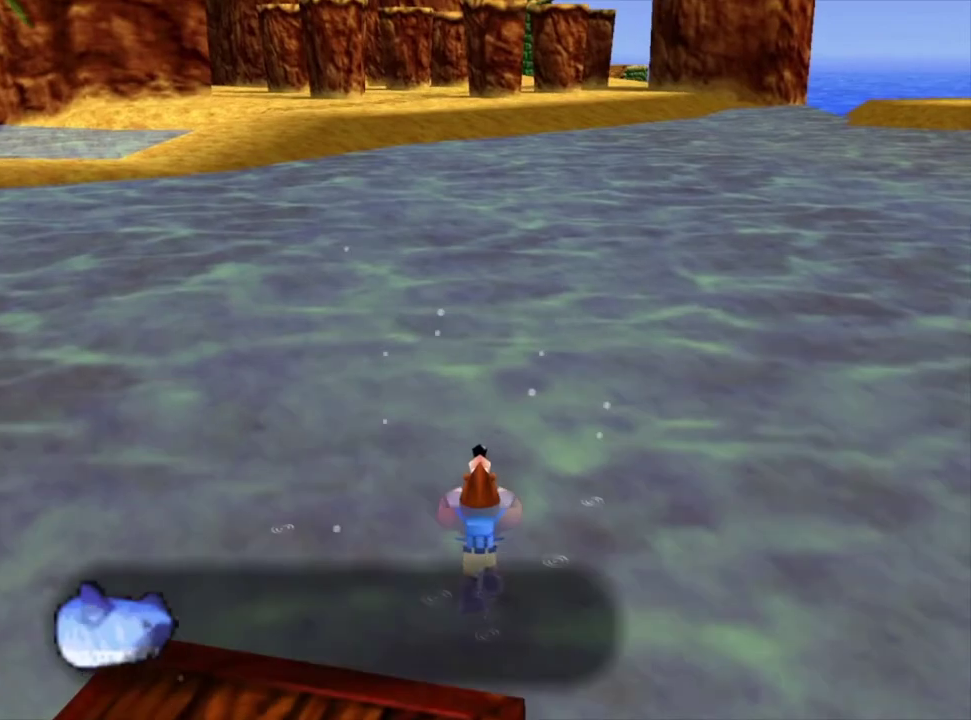
{"dt_ms": 400, "buttons": [], "left_stick": "left", "right_stick": "right", "events": [[67, "right_stick", "right"], [333, "left_stick", "left"]]}
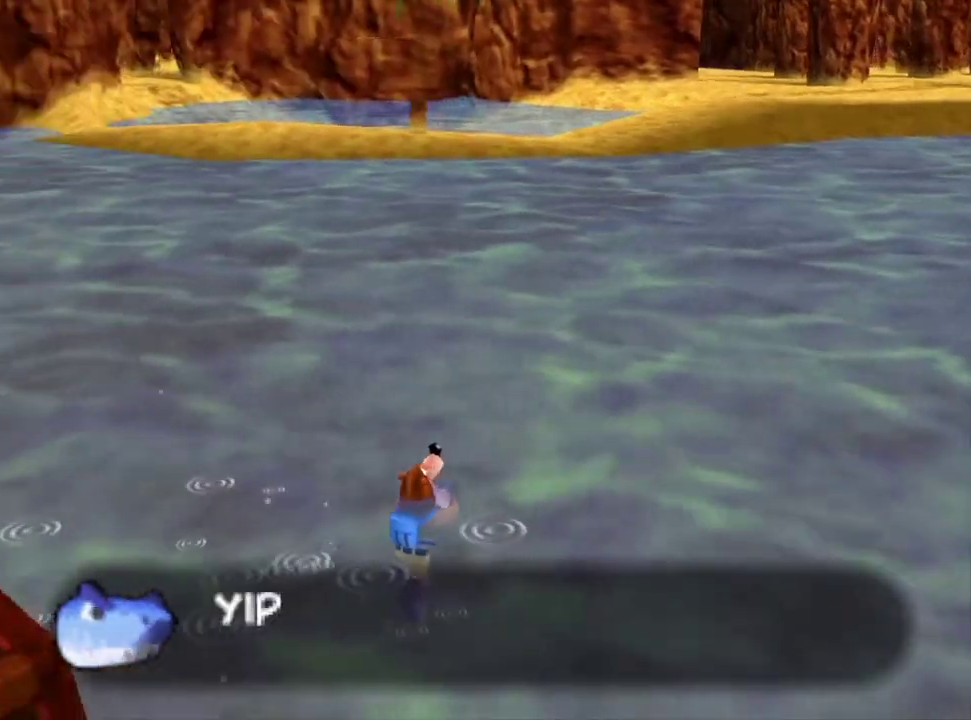
{"dt_ms": 100, "buttons": [], "left_stick": "left", "right_stick": "right"}
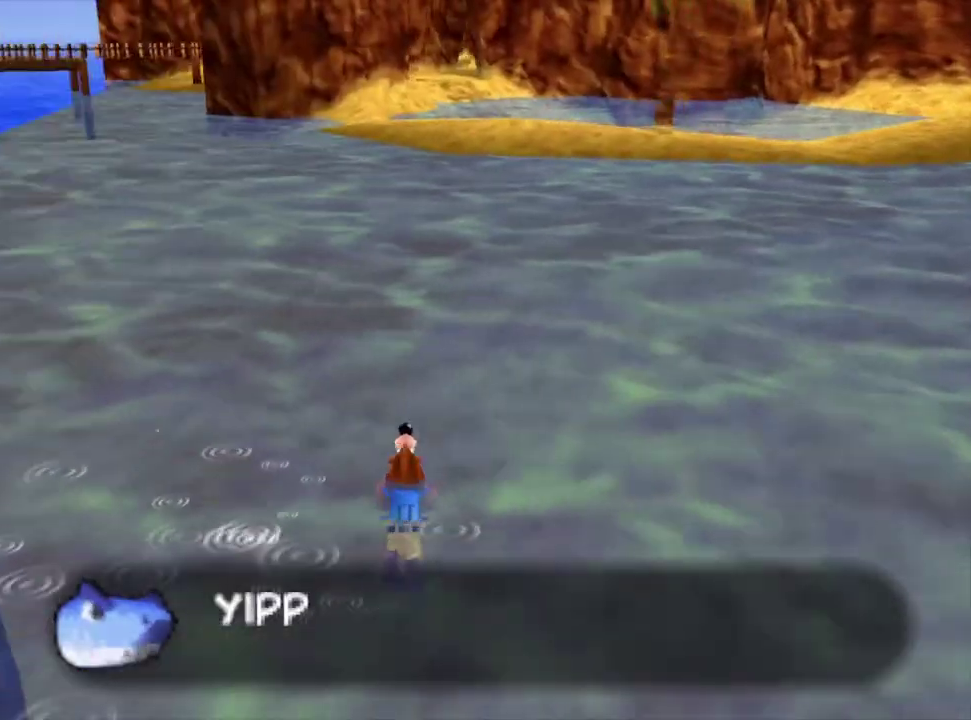
{"dt_ms": 100, "buttons": [], "left_stick": "left", "right_stick": "center"}
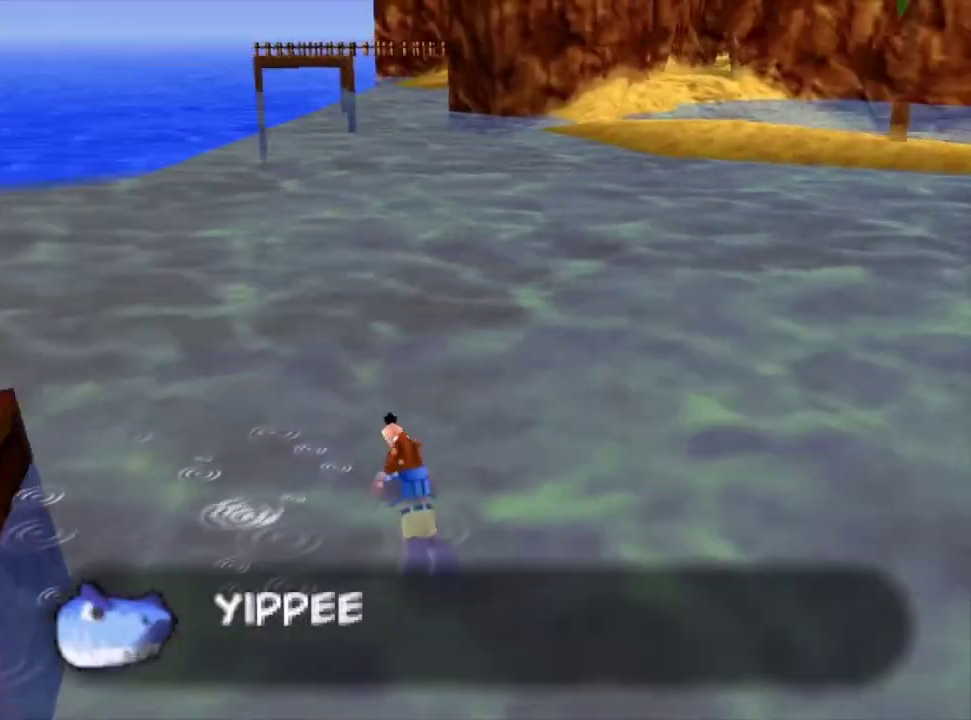
{"dt_ms": 300, "buttons": [], "left_stick": "up-left", "right_stick": "center", "events": [[233, "left_stick", "up-left"]]}
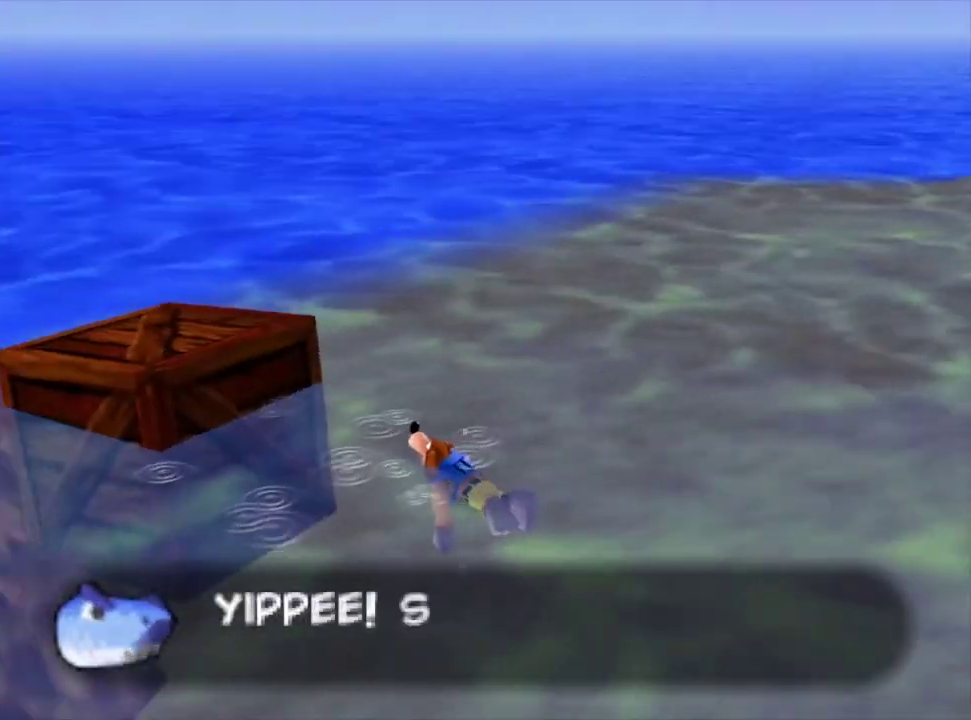
{"dt_ms": 100, "buttons": [], "left_stick": "center", "right_stick": "center", "events": [[33, "left_stick", "center"]]}
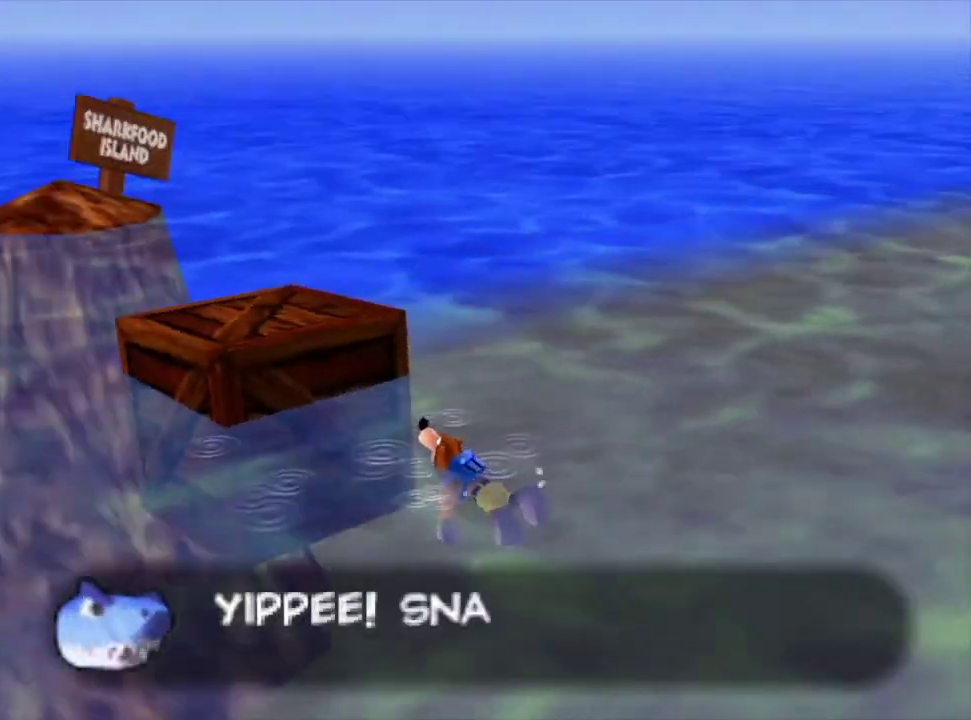
{"dt_ms": 200, "buttons": [], "left_stick": "up-right", "right_stick": "center", "events": [[67, "right_stick", "down-right"], [133, "right_stick", "center"], [200, "left_stick", "up-right"]]}
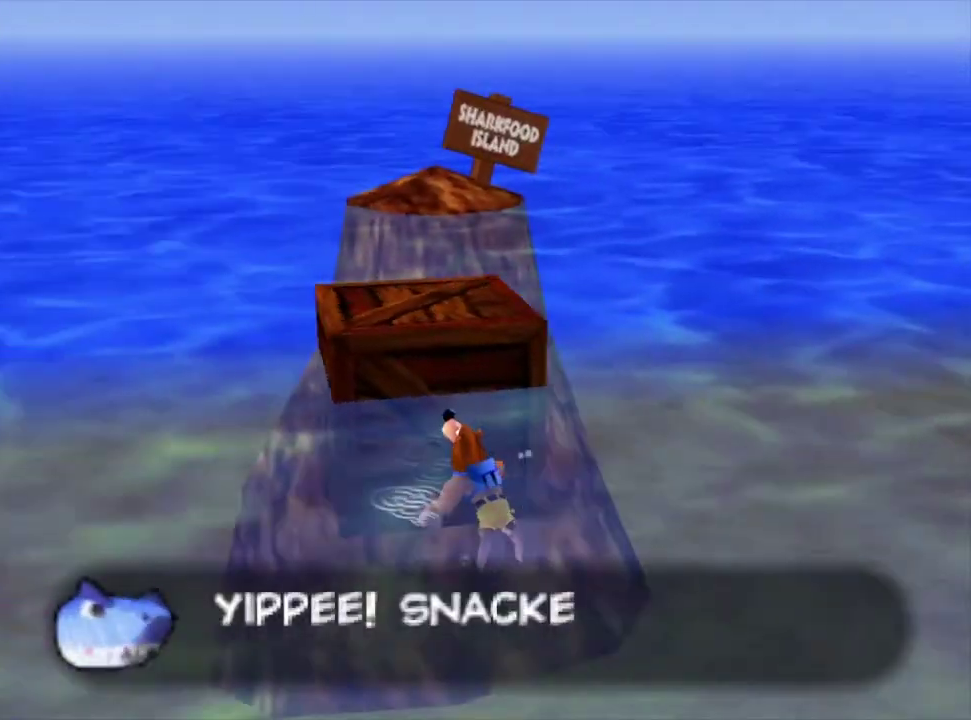
{"dt_ms": 400, "buttons": [], "left_stick": "up-right", "right_stick": "center", "events": []}
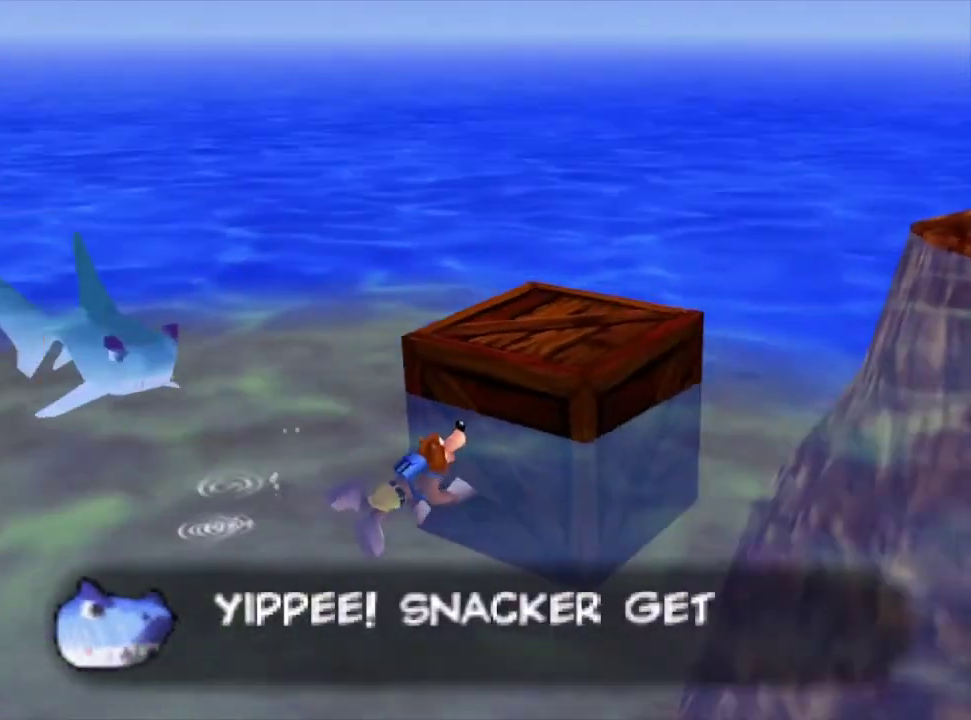
{"dt_ms": 300, "buttons": ["A"], "left_stick": "right", "right_stick": "center", "events": [[300, "A", "down"], [300, "left_stick", "right"]]}
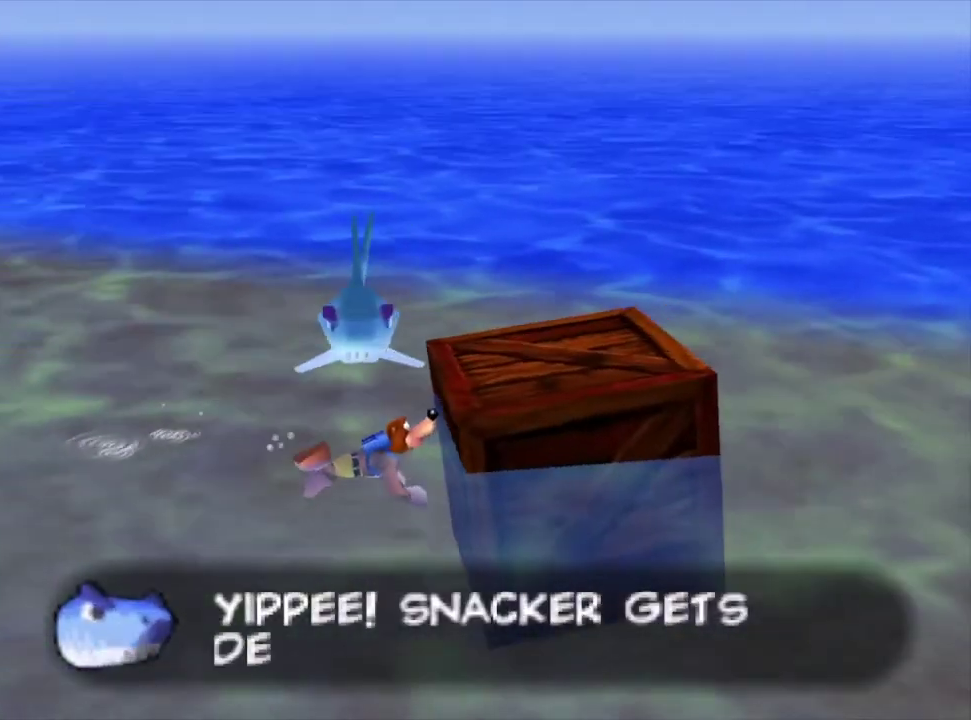
{"dt_ms": 100, "buttons": ["A"], "left_stick": "right", "right_stick": "center", "events": []}
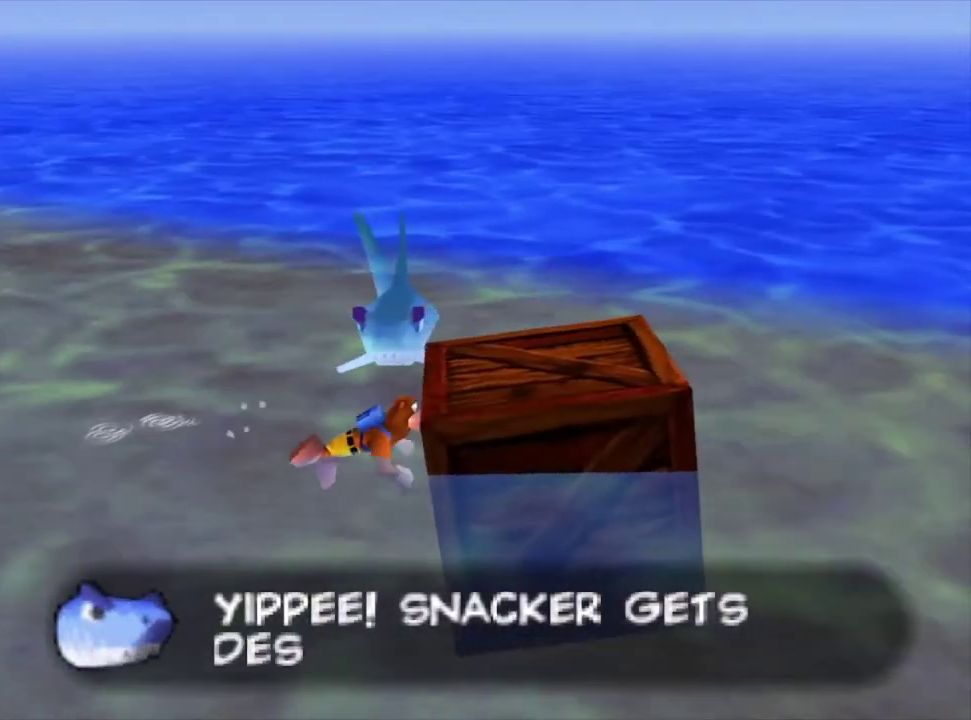
{"dt_ms": 600, "buttons": [], "left_stick": "up-left", "right_stick": "center", "events": [[333, "A", "up"], [400, "left_stick", "center"], [600, "left_stick", "up-left"]]}
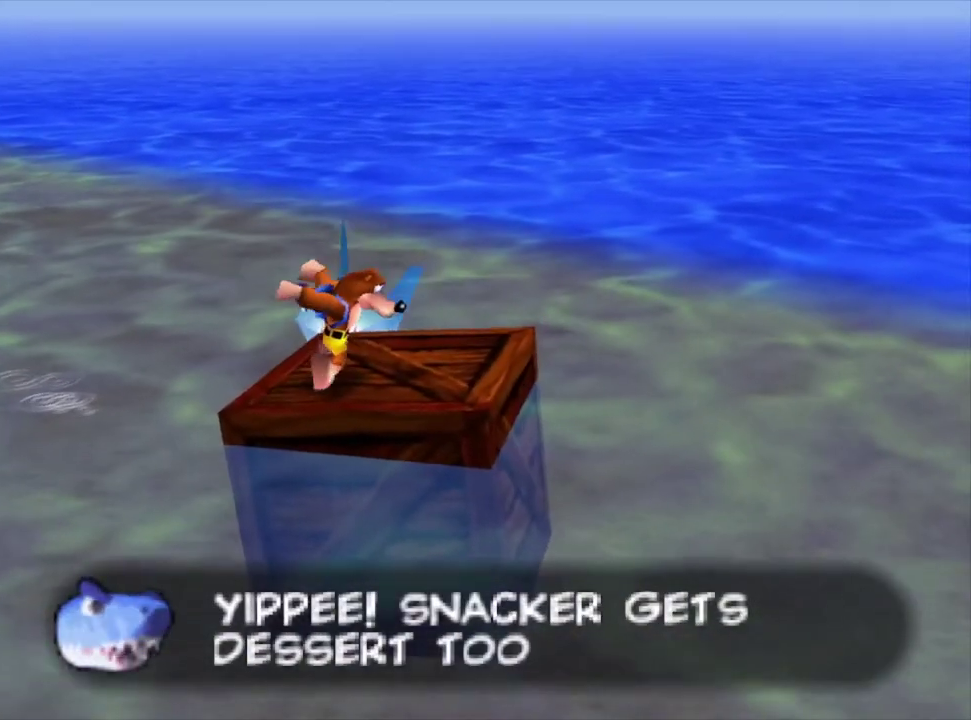
{"dt_ms": 100, "buttons": [], "left_stick": "up", "right_stick": "center", "events": [[67, "left_stick", "up"]]}
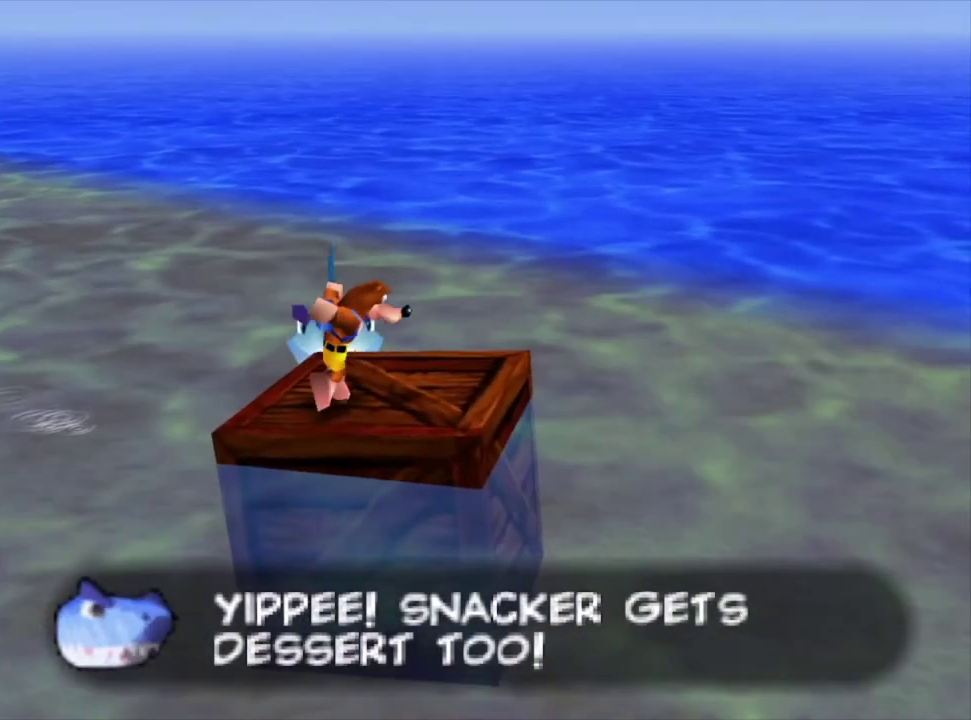
{"dt_ms": 100, "buttons": ["L1"], "left_stick": "up", "right_stick": "center", "events": [[67, "L1", "down"]]}
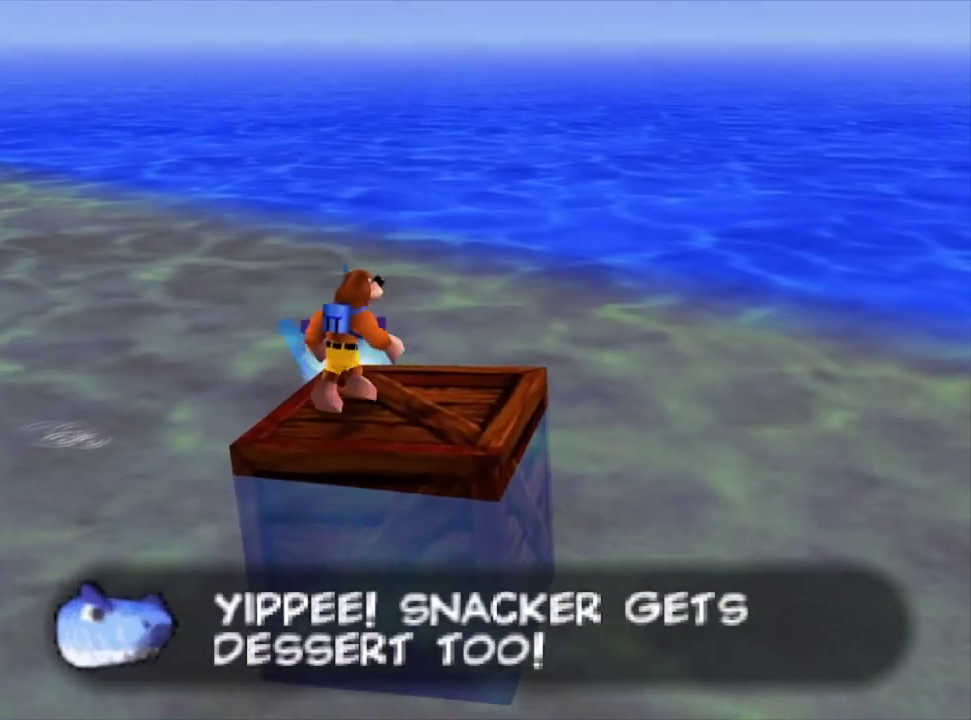
{"dt_ms": 700, "buttons": ["L1"], "left_stick": "up", "right_stick": "center", "events": []}
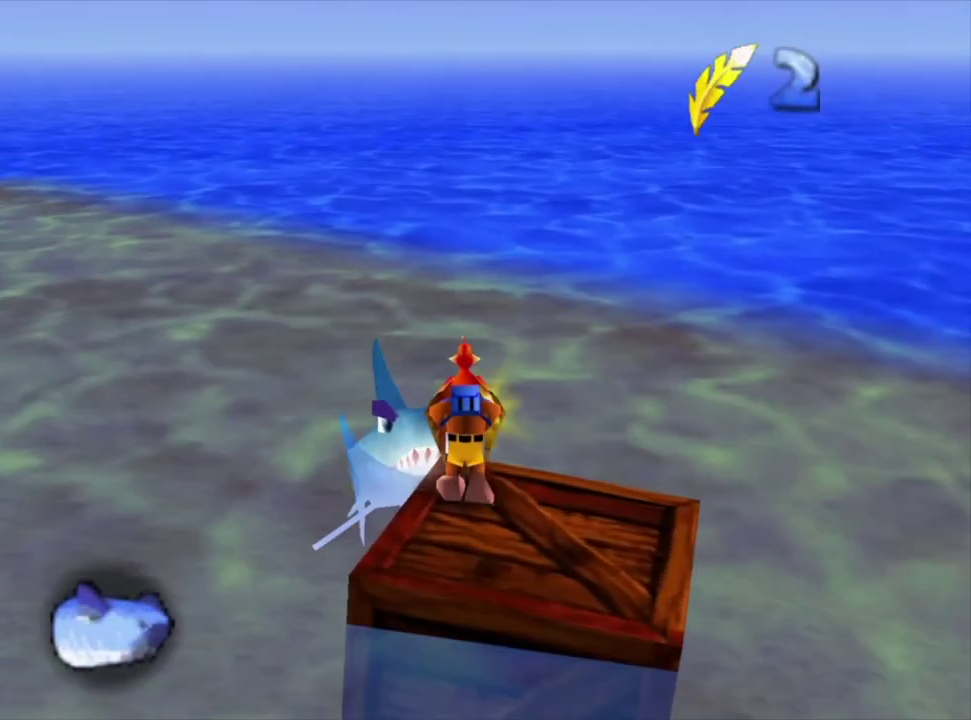
{"dt_ms": 400, "buttons": ["L1"], "left_stick": "up-left", "right_stick": "center", "events": [[333, "left_stick", "up-left"]]}
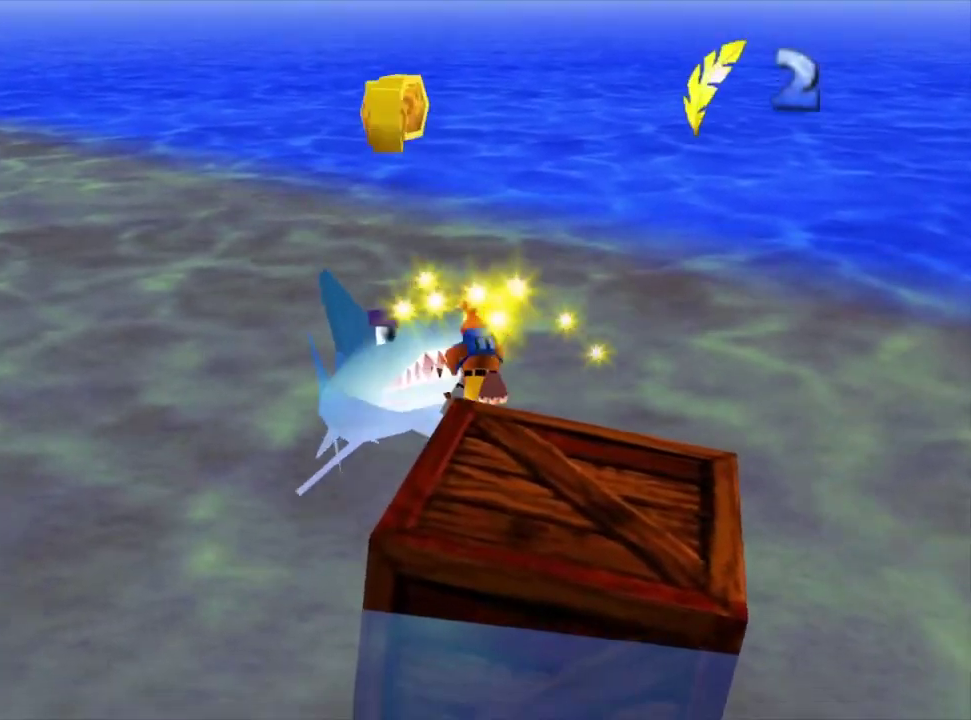
{"dt_ms": 300, "buttons": ["L1"], "left_stick": "up-left", "right_stick": "center", "events": []}
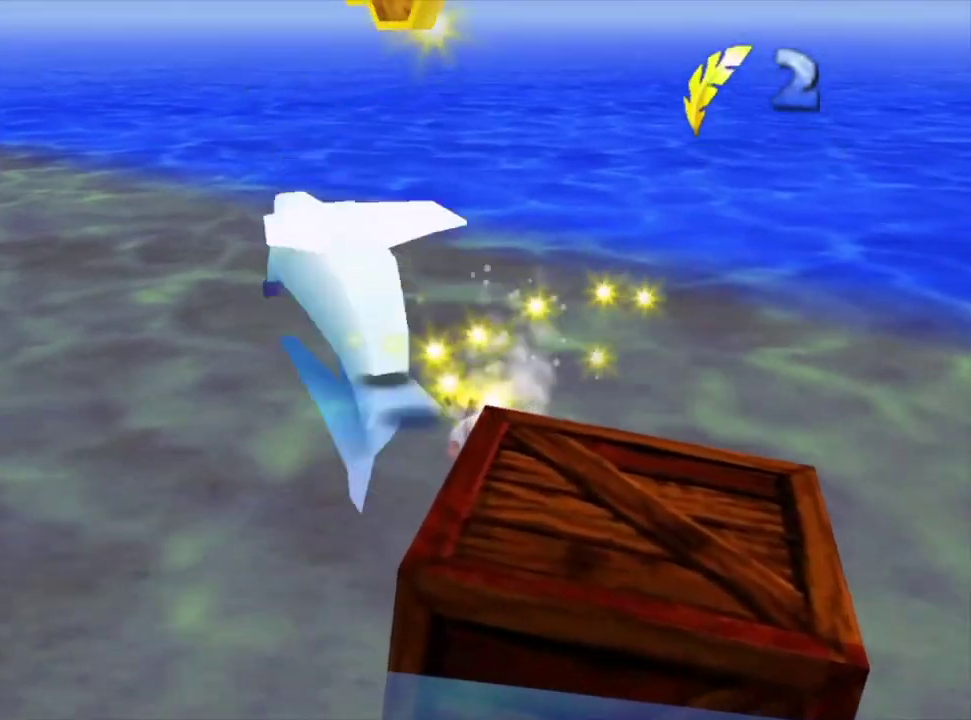
{"dt_ms": 100, "buttons": [], "left_stick": "center", "right_stick": "center", "events": [[33, "L1", "up"], [67, "left_stick", "center"]]}